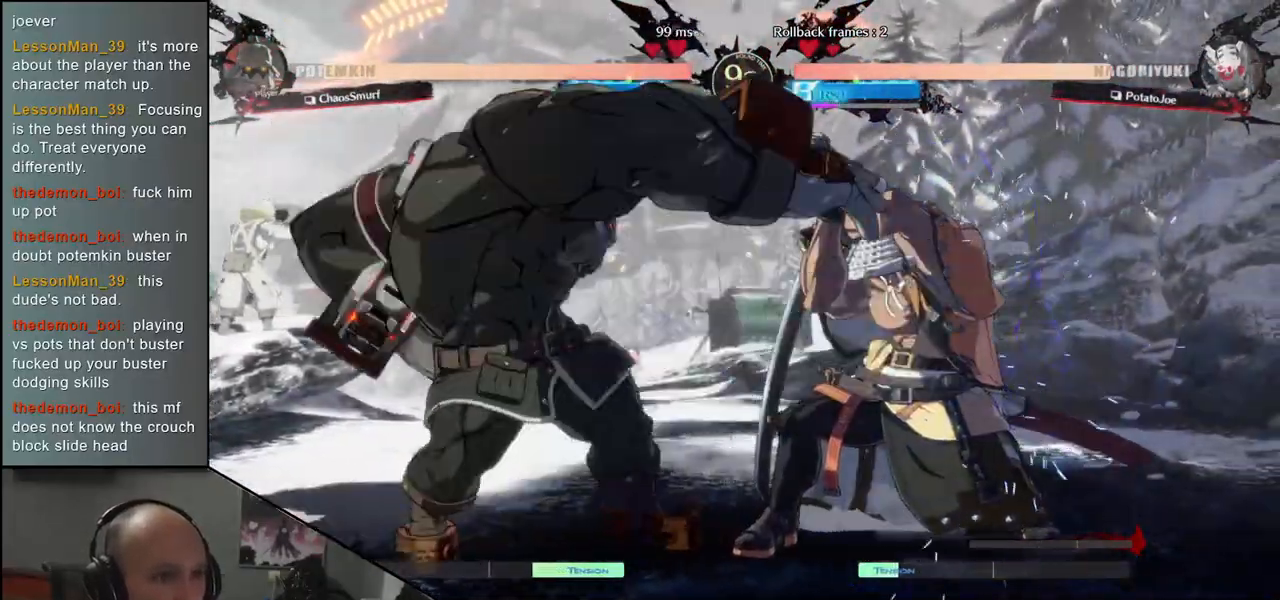
Gameplay with a controller (arcade stick); each line is a JSON object with the inputs held at the frame after it (dt_ms = milliseconds from this image to that frame). "events" lists button and stick changes between this image and that frame as [ms after this image, input, new state], when the widget could be followed in between. Not read: L3 R3 other_buttons.
{"dt_ms": 500, "buttons": [], "left_stick": "right", "events": []}
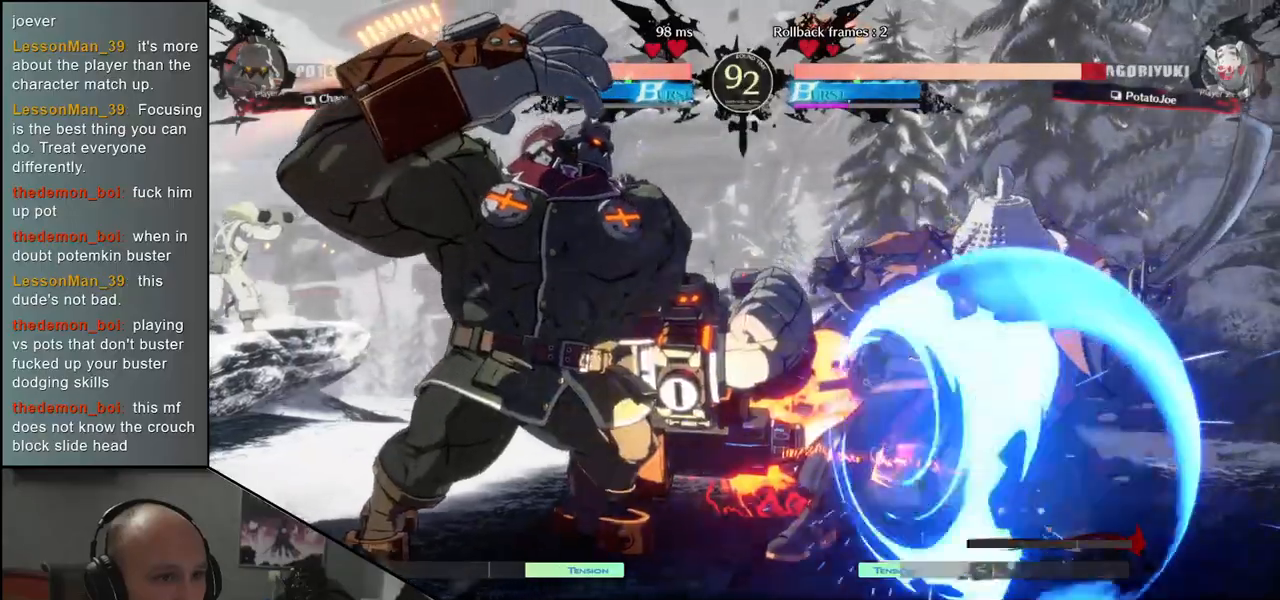
{"dt_ms": 500, "buttons": [], "left_stick": "right", "events": [[33, "R2", "down"], [100, "R2", "up"], [217, "R2", "down"], [283, "R2", "up"], [367, "R2", "down"], [433, "R2", "up"]]}
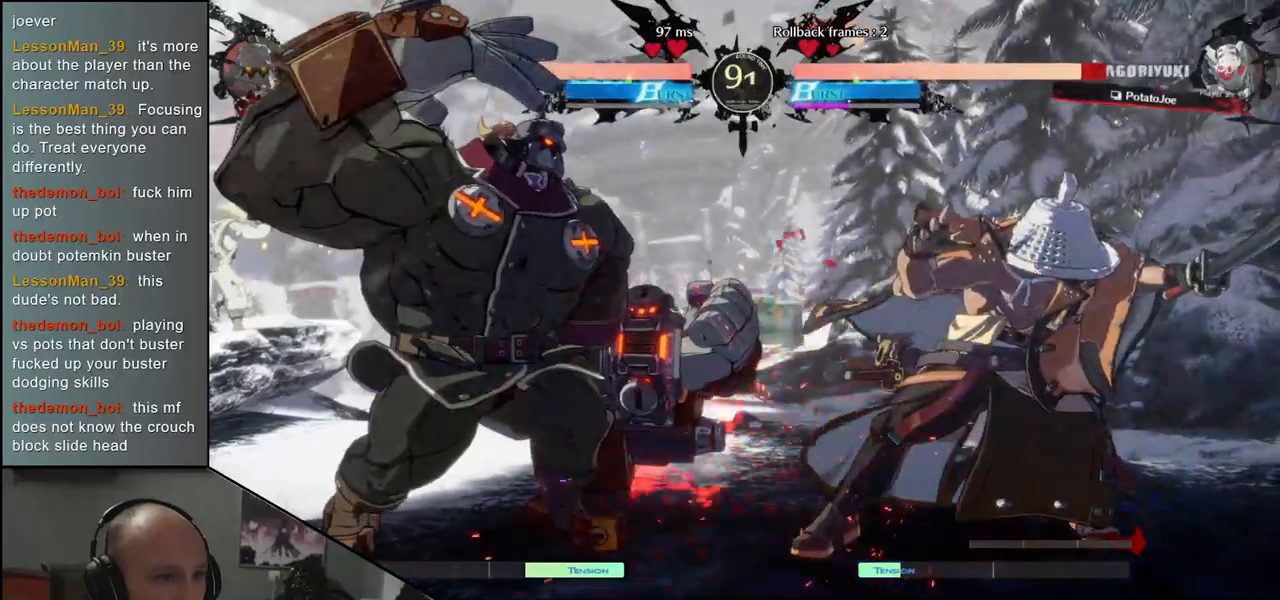
{"dt_ms": 500, "buttons": [], "left_stick": "right", "events": [[33, "R2", "down"], [83, "R2", "up"], [200, "R2", "down"], [250, "R2", "up"], [367, "R2", "down"], [417, "R2", "up"]]}
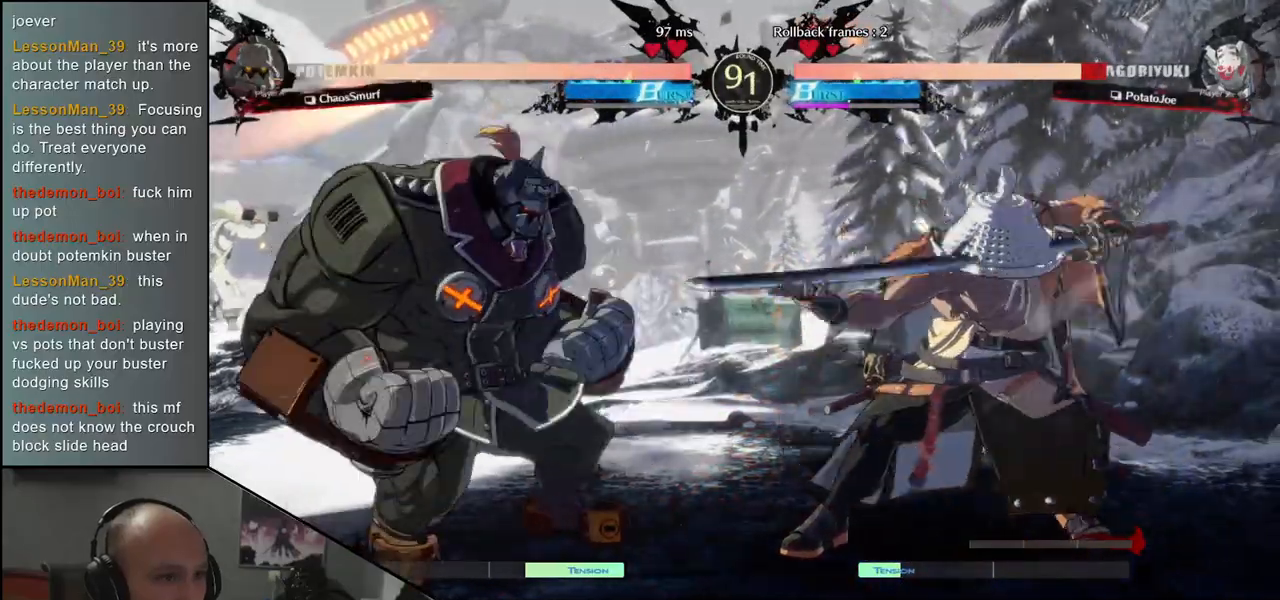
{"dt_ms": 500, "buttons": [], "left_stick": "right", "events": [[17, "R2", "down"], [67, "R2", "up"], [150, "R2", "down"], [250, "R2", "up"]]}
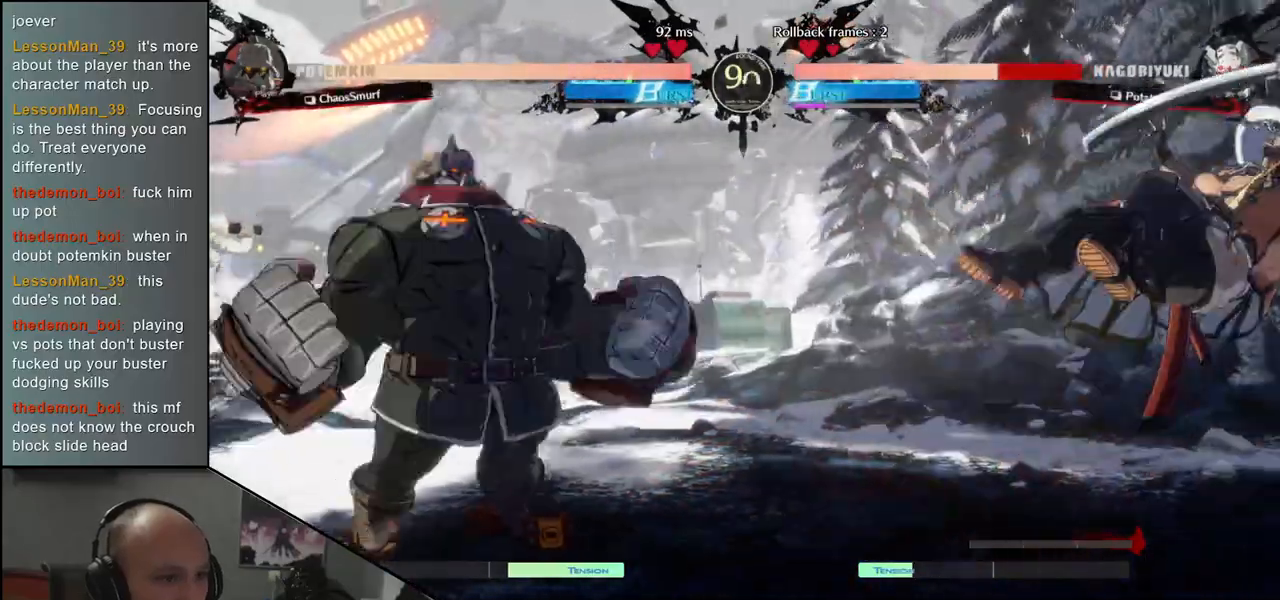
{"dt_ms": 500, "buttons": [], "left_stick": "right", "events": []}
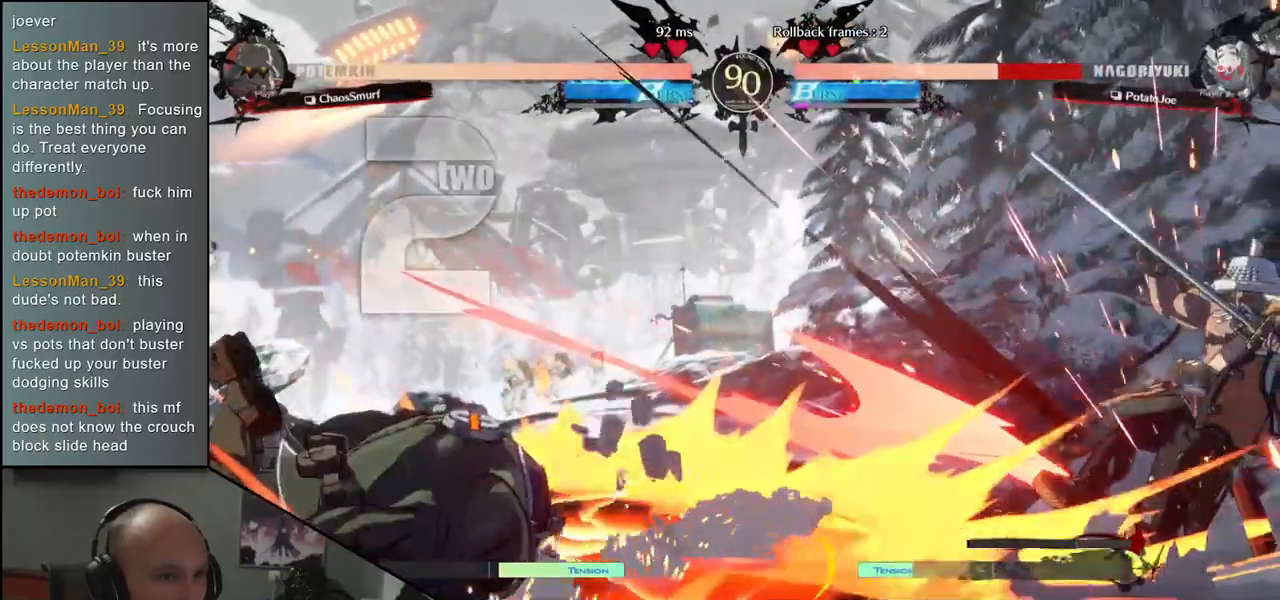
{"dt_ms": 500, "buttons": [], "left_stick": "down-right", "events": [[300, "left_stick", "down-right"]]}
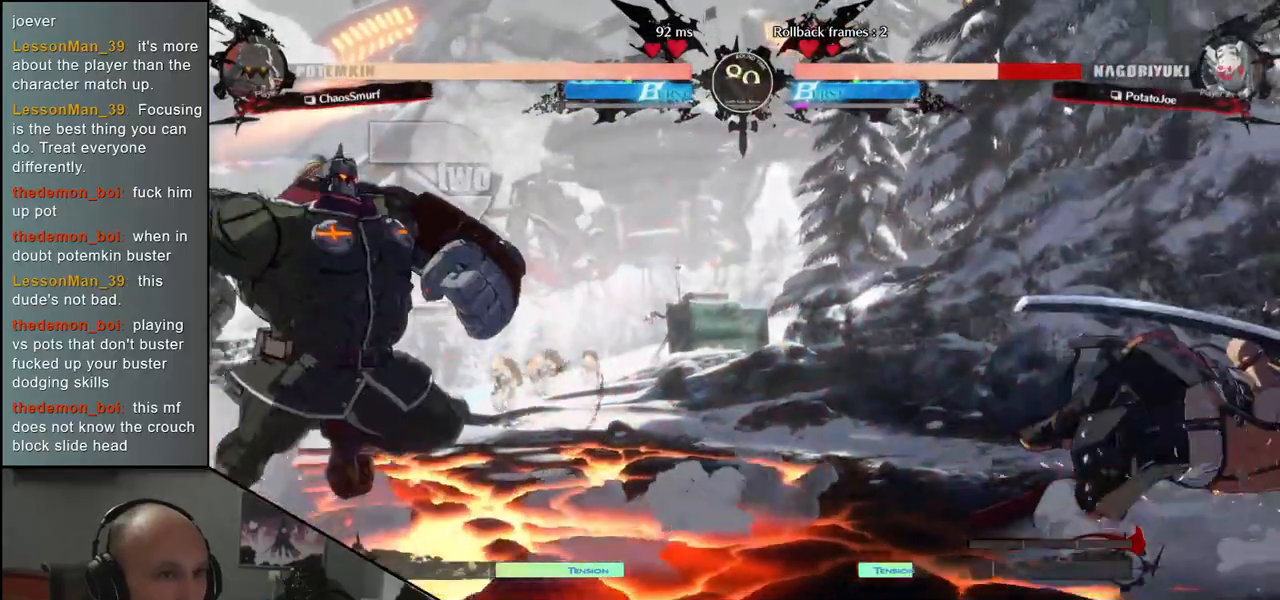
{"dt_ms": 500, "buttons": [], "left_stick": "down-right", "events": [[150, "left_stick", "right"], [400, "left_stick", "down-right"]]}
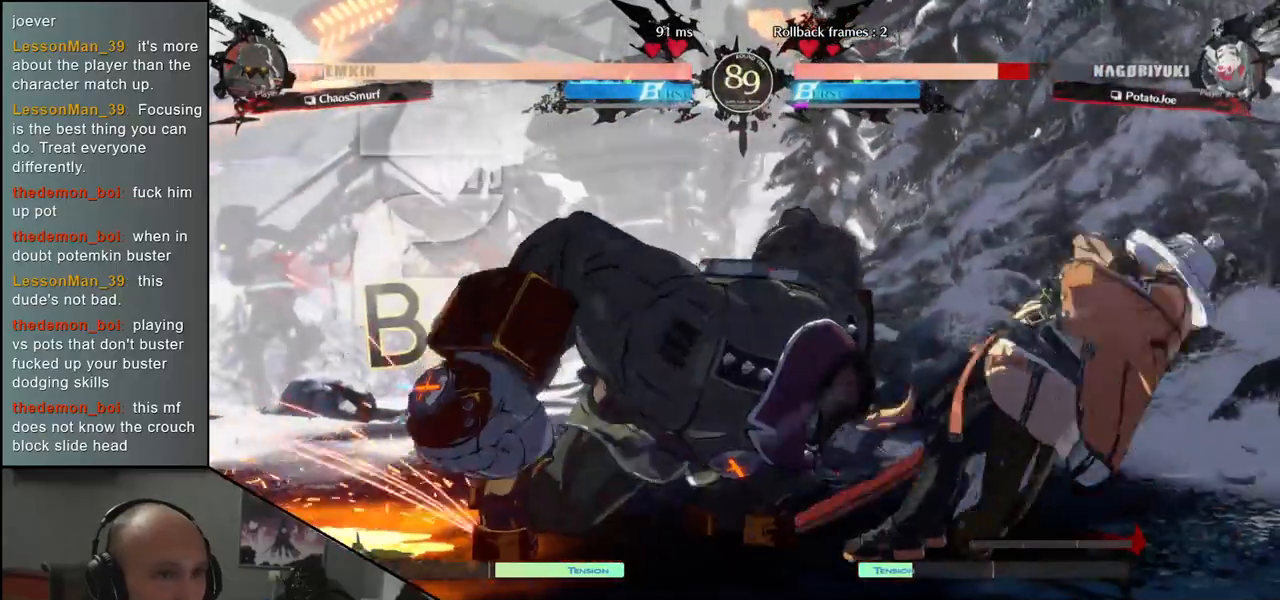
{"dt_ms": 500, "buttons": [], "left_stick": "down-right", "events": []}
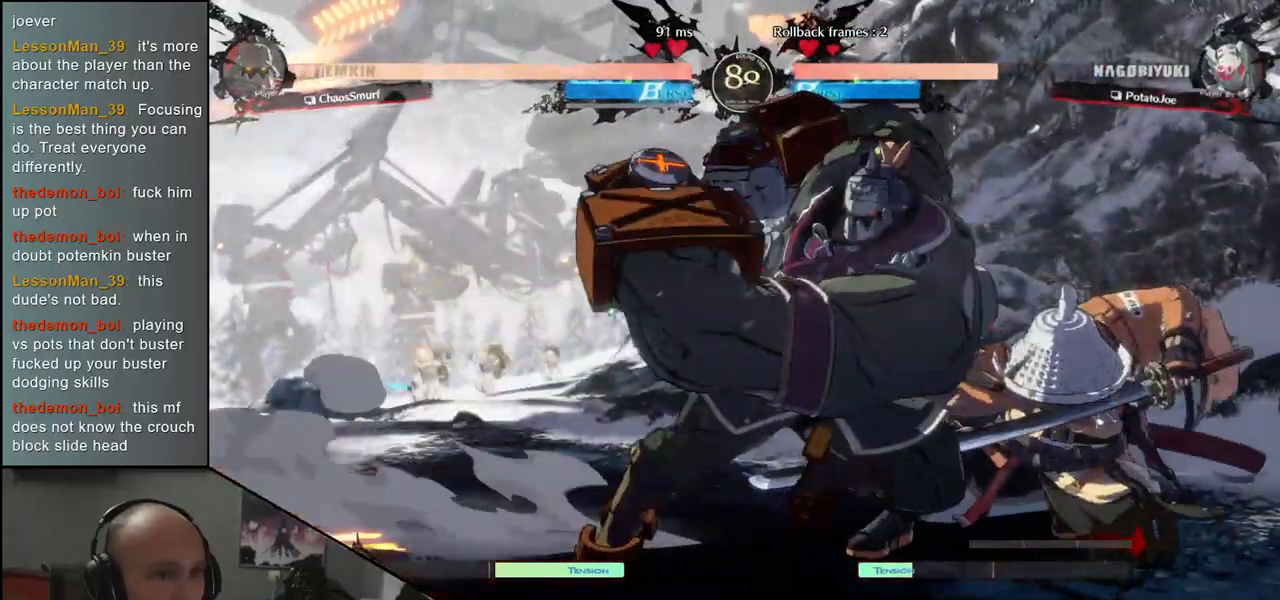
{"dt_ms": 500, "buttons": [], "left_stick": "down-right", "events": [[433, "L2", "down"], [483, "L2", "up"]]}
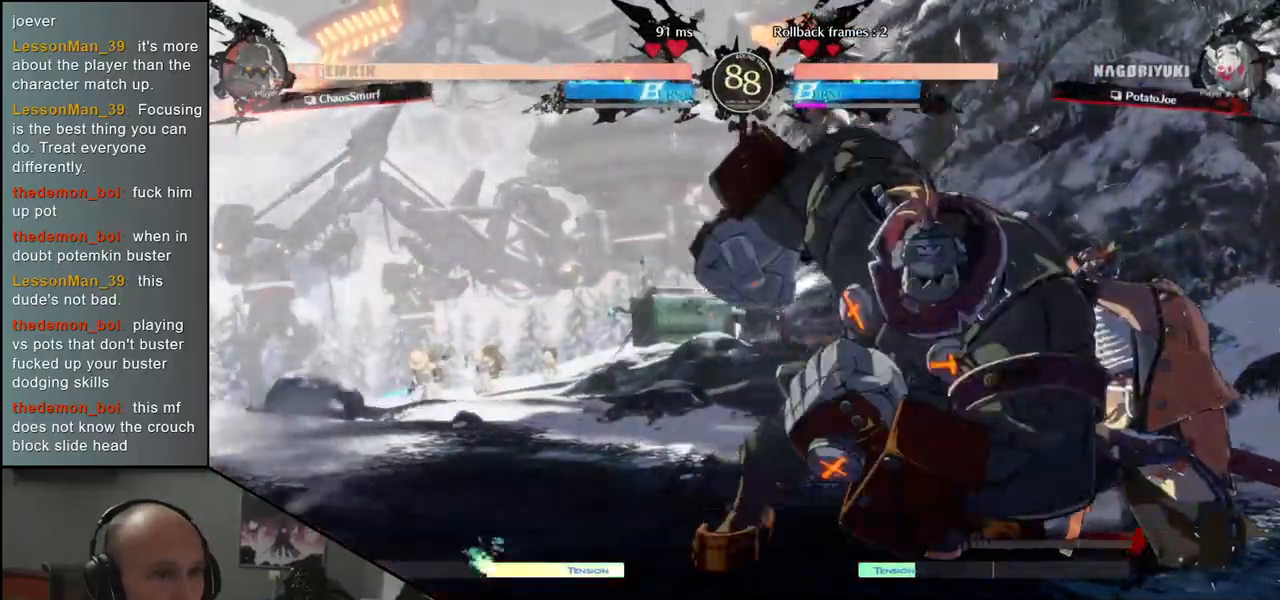
{"dt_ms": 500, "buttons": [], "left_stick": "down-right", "events": [[67, "L2", "down"], [117, "L2", "up"], [183, "L2", "down"], [233, "L2", "up"], [300, "L2", "down"], [367, "L2", "up"], [433, "L2", "down"], [483, "L2", "up"]]}
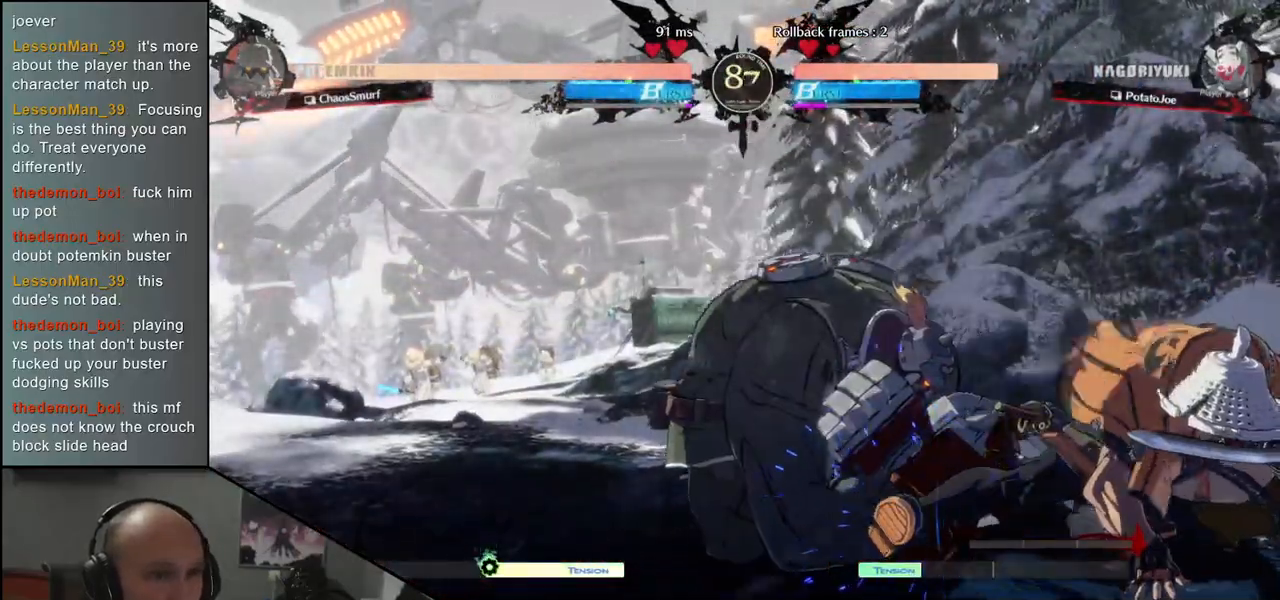
{"dt_ms": 500, "buttons": [], "left_stick": "left", "events": [[83, "L1", "down"], [133, "left_stick", "left"], [167, "L1", "up"]]}
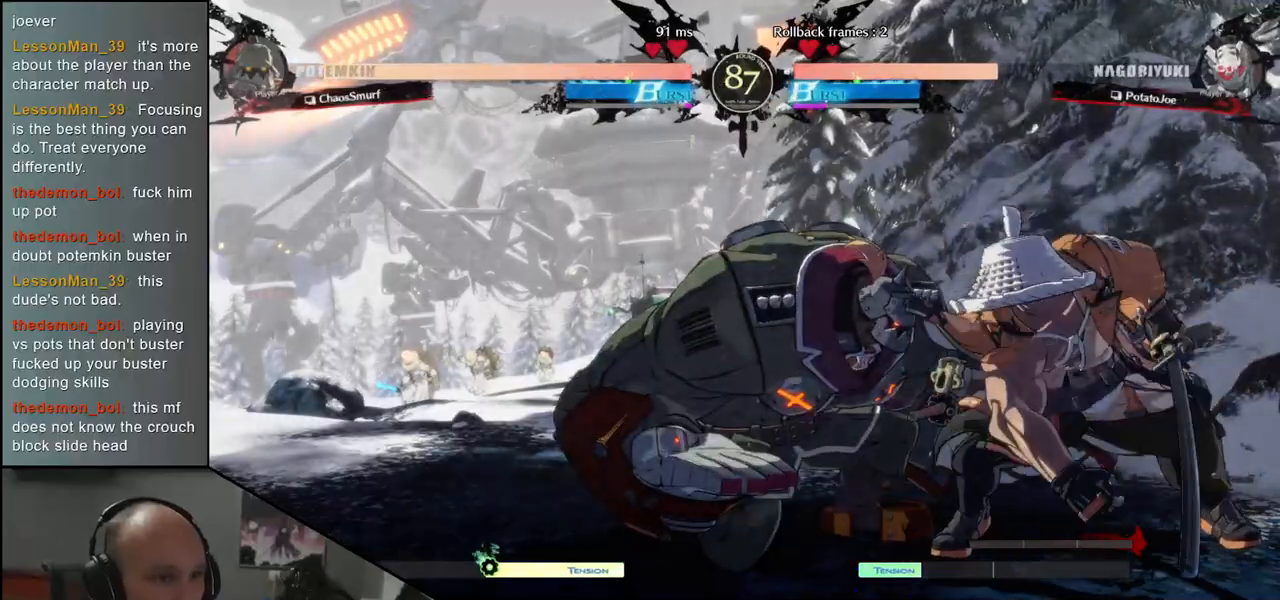
{"dt_ms": 500, "buttons": [], "left_stick": "right", "events": [[17, "SQUARE", "down"], [117, "SQUARE", "up"], [300, "left_stick", "right"]]}
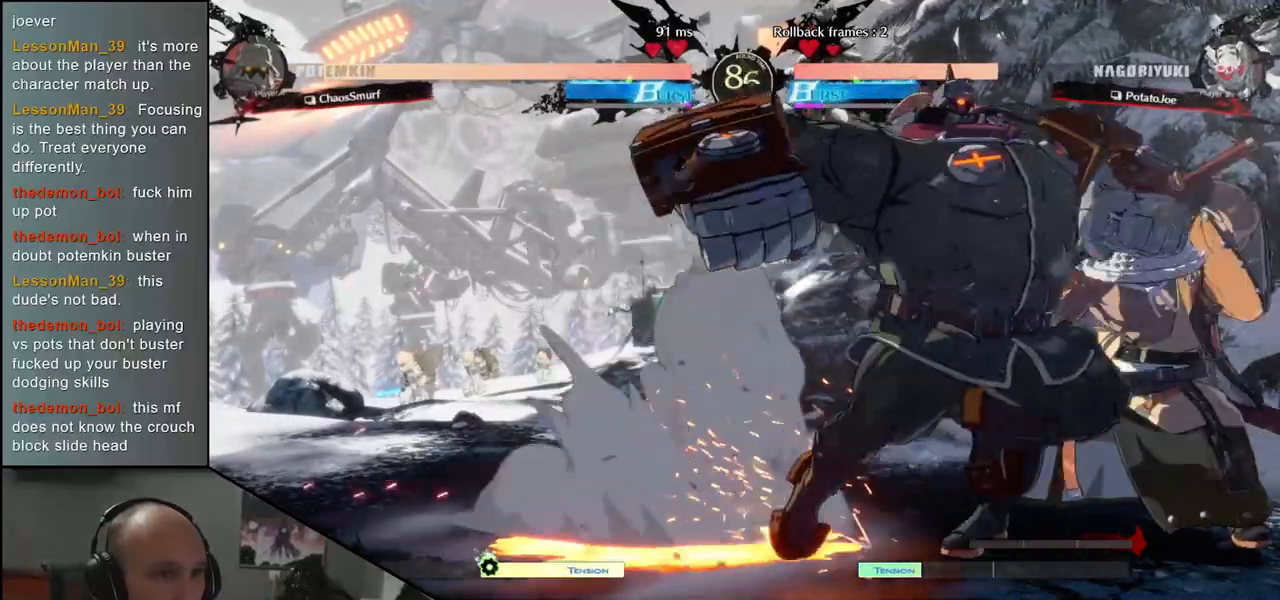
{"dt_ms": 500, "buttons": [], "left_stick": "right", "events": []}
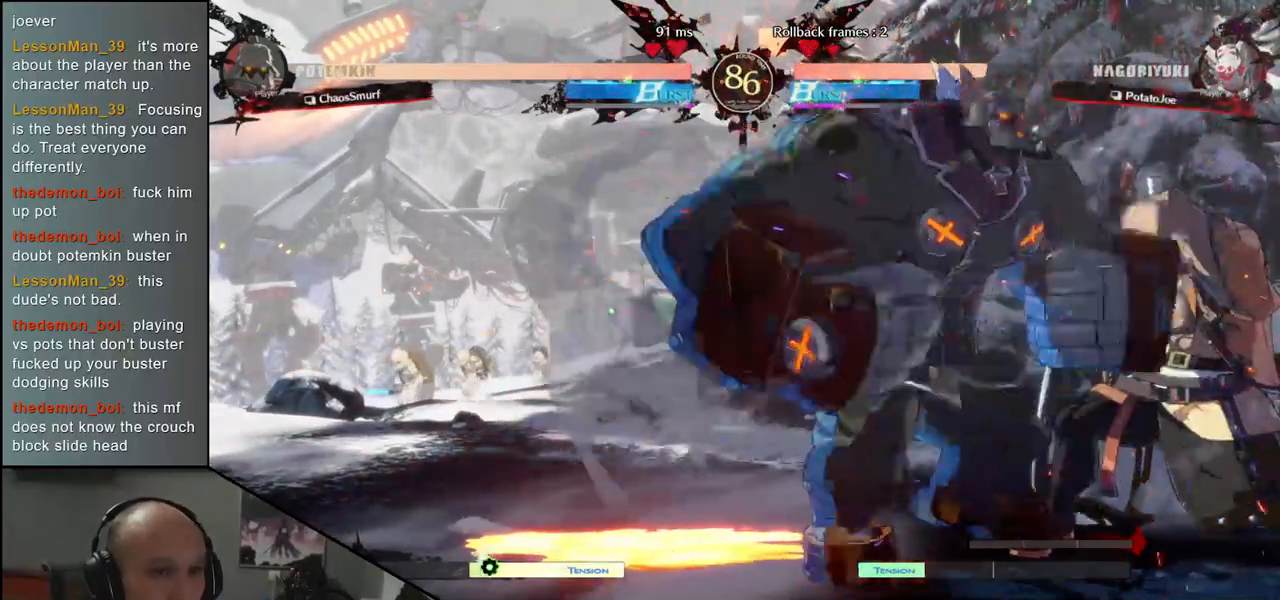
{"dt_ms": 500, "buttons": [], "left_stick": "down-right", "events": [[17, "R2", "down"], [50, "left_stick", "down-right"], [100, "R2", "up"], [200, "R2", "down"], [250, "R2", "up"]]}
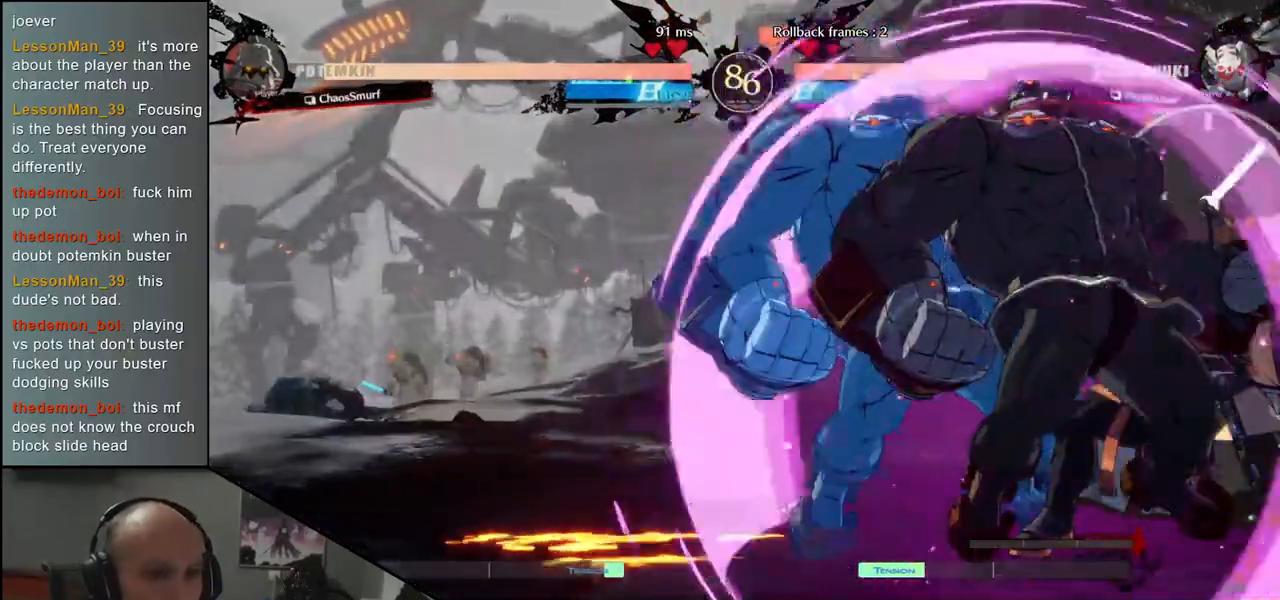
{"dt_ms": 500, "buttons": [], "left_stick": "down-right", "events": [[17, "L2", "down"], [67, "L2", "up"]]}
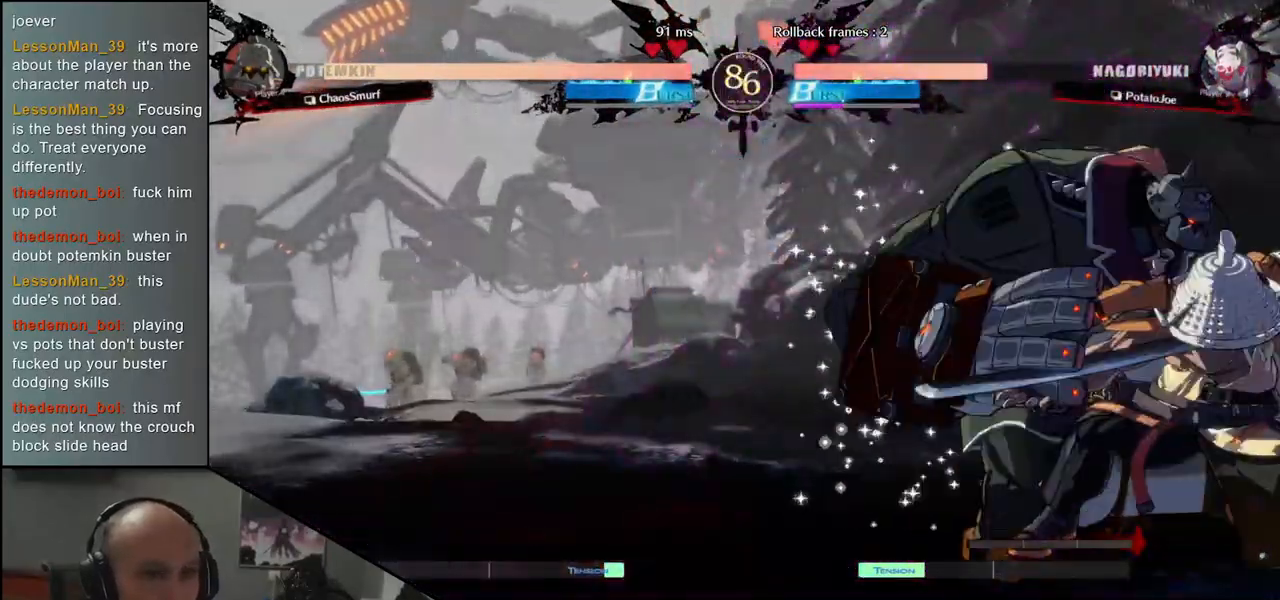
{"dt_ms": 500, "buttons": [], "left_stick": "down-right", "events": [[133, "L2", "down"], [200, "L2", "up"], [300, "L2", "down"], [367, "L2", "up"]]}
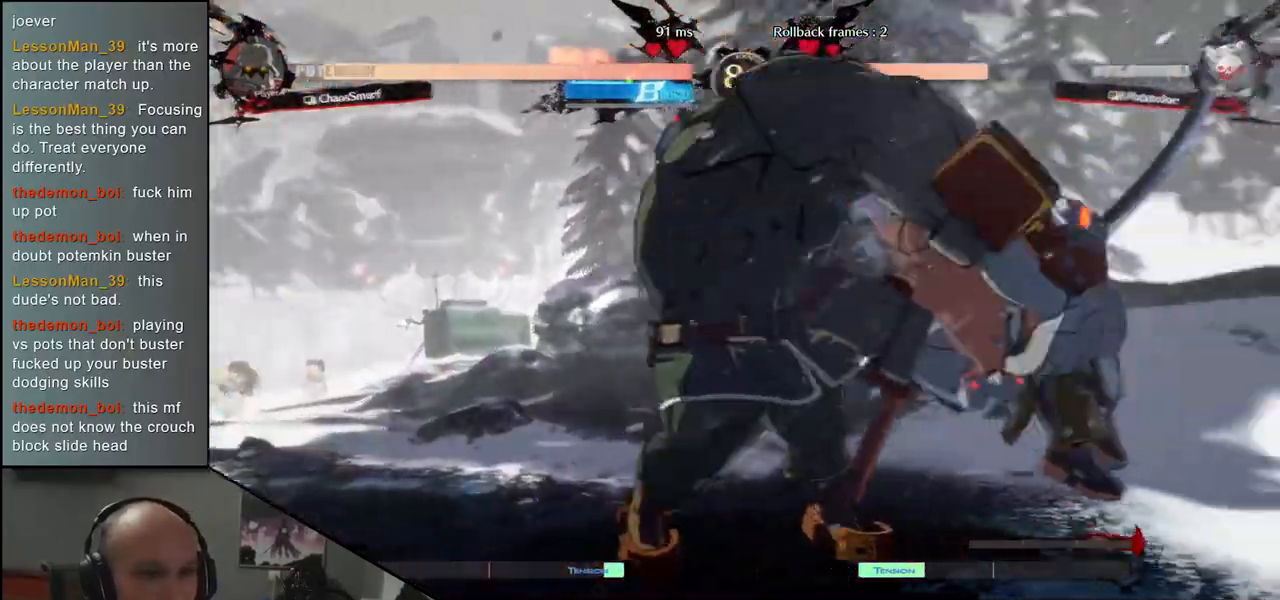
{"dt_ms": 500, "buttons": [], "left_stick": "down-right", "events": [[217, "L2", "down"], [267, "L2", "up"], [383, "L2", "down"], [450, "L2", "up"]]}
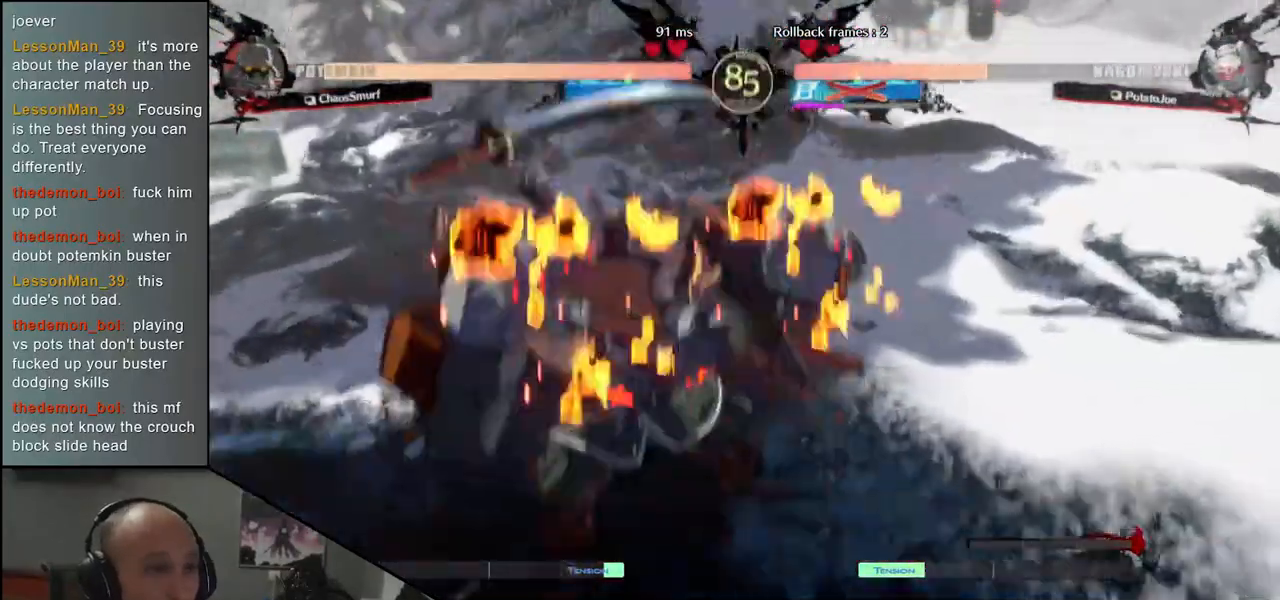
{"dt_ms": 500, "buttons": ["R2"], "left_stick": "down-right", "events": [[167, "L2", "down"], [250, "L2", "up"], [483, "R2", "down"]]}
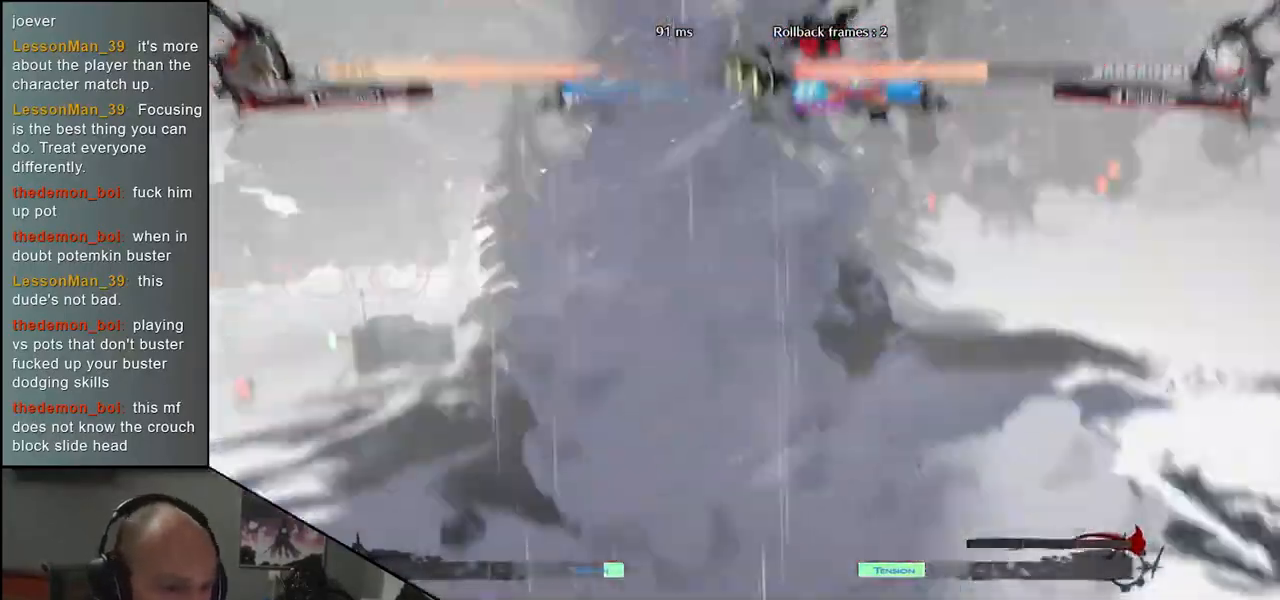
{"dt_ms": 500, "buttons": [], "left_stick": "down-right", "events": [[83, "R2", "up"], [217, "R2", "down"], [300, "R2", "up"]]}
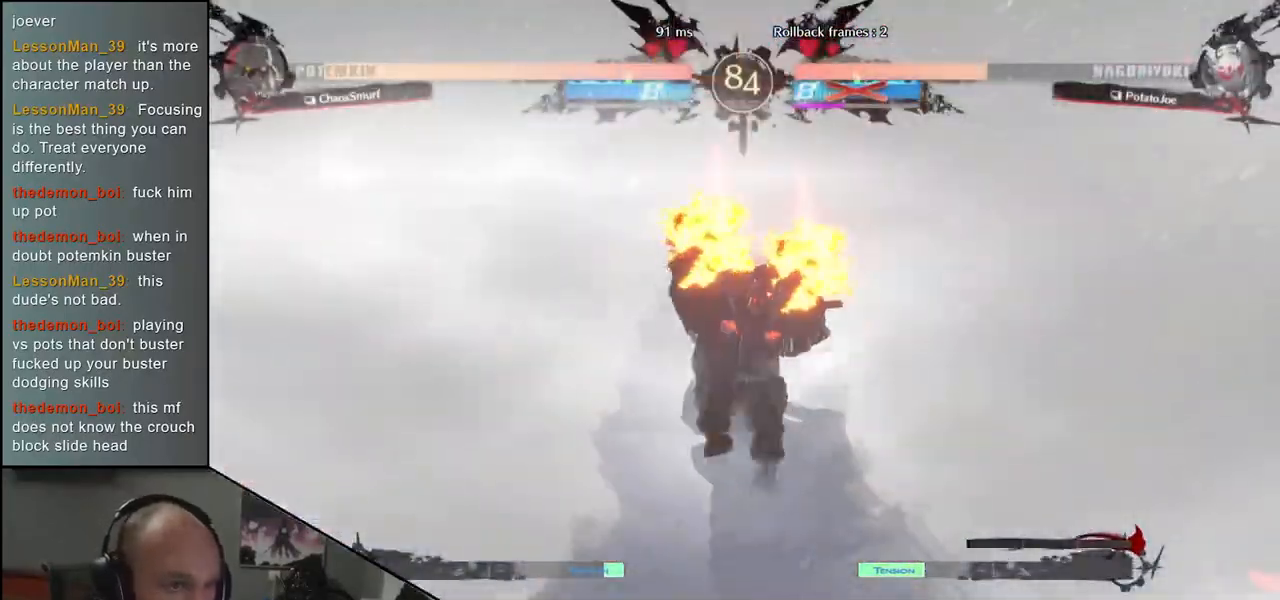
{"dt_ms": 500, "buttons": [], "left_stick": "down-right", "events": []}
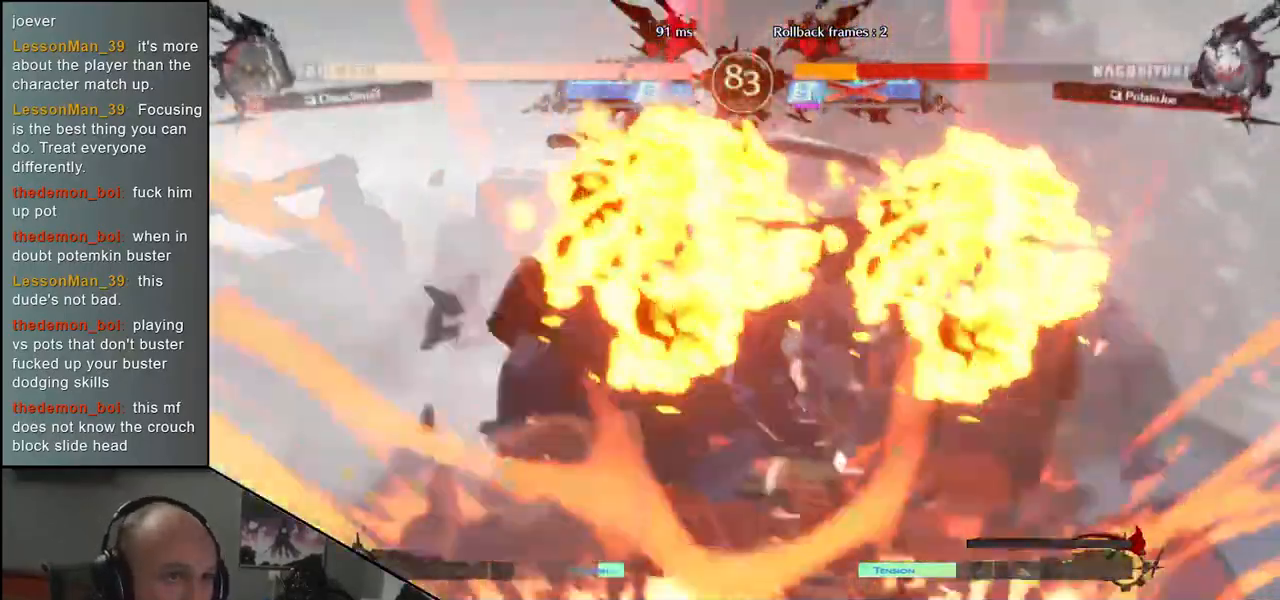
{"dt_ms": 500, "buttons": [], "left_stick": "down-right", "events": []}
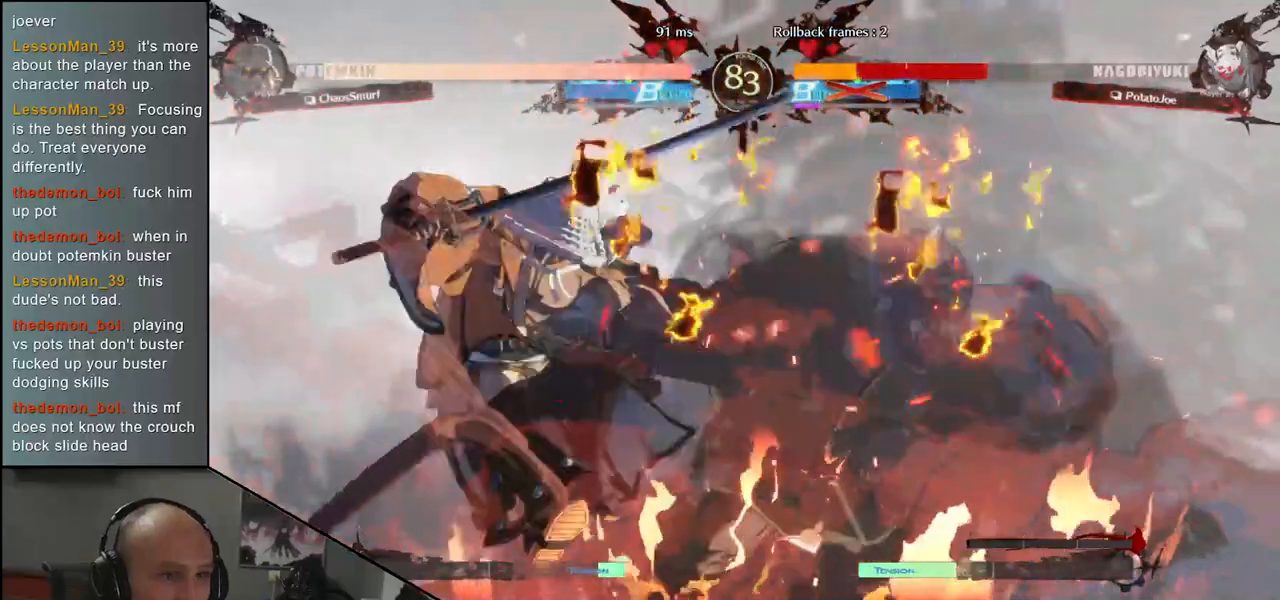
{"dt_ms": 500, "buttons": [], "left_stick": "down-right", "events": []}
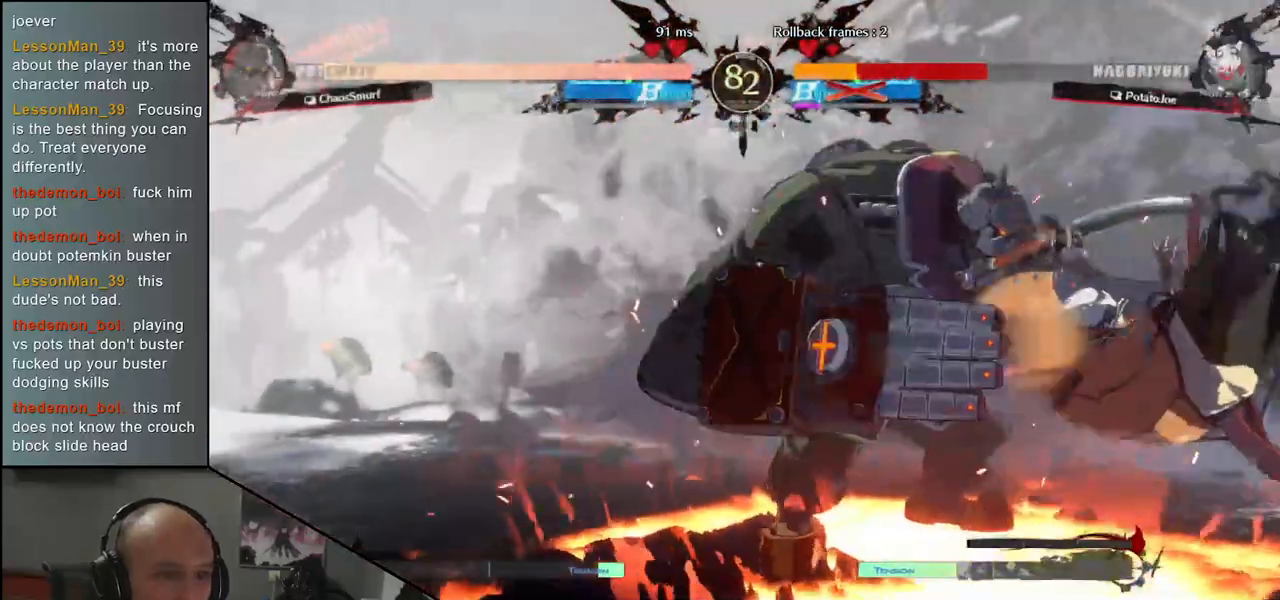
{"dt_ms": 500, "buttons": [], "left_stick": "right", "events": [[433, "left_stick", "right"]]}
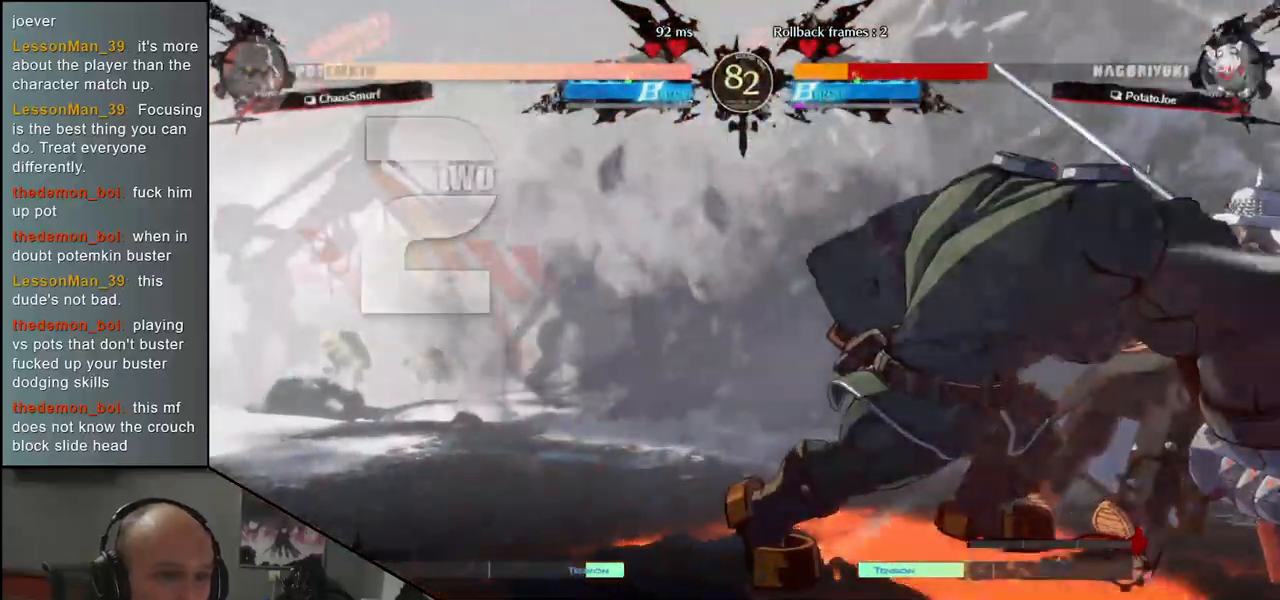
{"dt_ms": 500, "buttons": [], "left_stick": "down-right", "events": [[150, "left_stick", "down-right"]]}
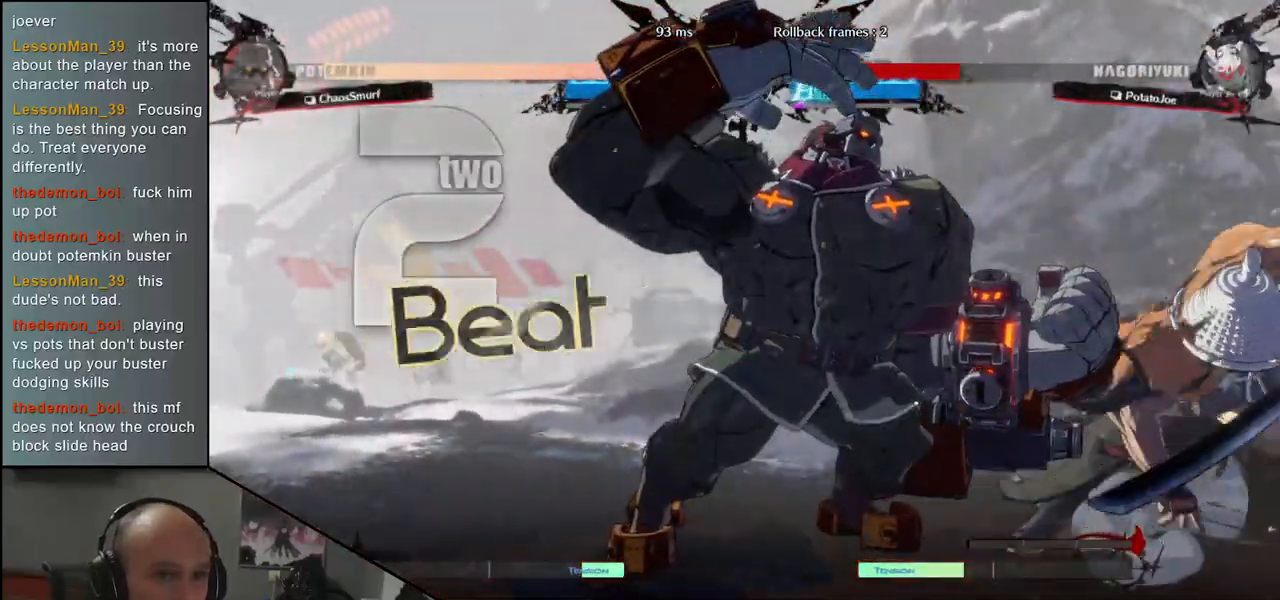
{"dt_ms": 1000, "buttons": ["L1"], "left_stick": "right"}
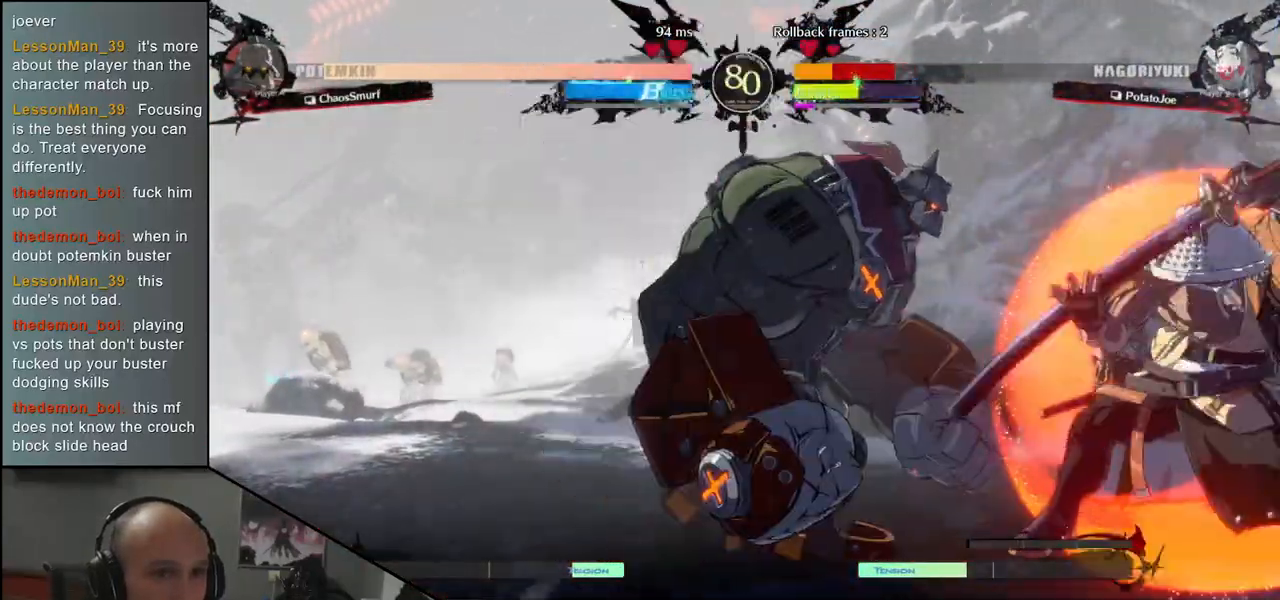
{"dt_ms": 500, "buttons": [], "left_stick": "right", "events": [[17, "L1", "up"], [17, "left_stick", "center"], [367, "left_stick", "right"]]}
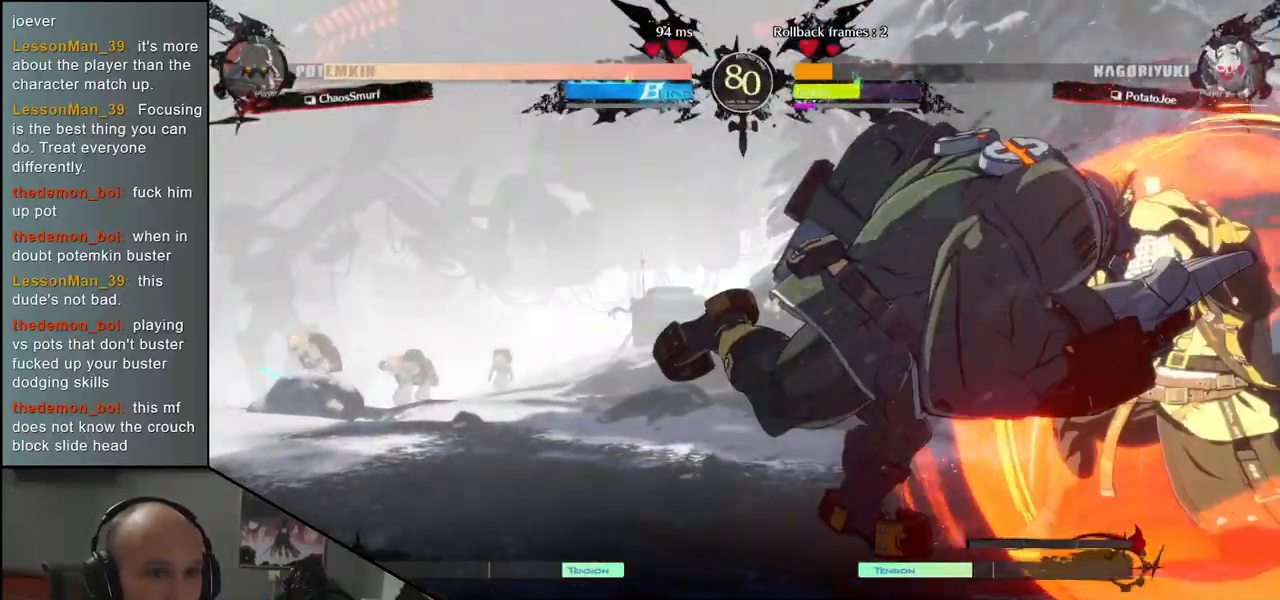
{"dt_ms": 500, "buttons": ["TRIANGLE"], "left_stick": "center", "events": [[283, "TRIANGLE", "down"], [317, "left_stick", "center"], [350, "TRIANGLE", "up"], [450, "TRIANGLE", "down"]]}
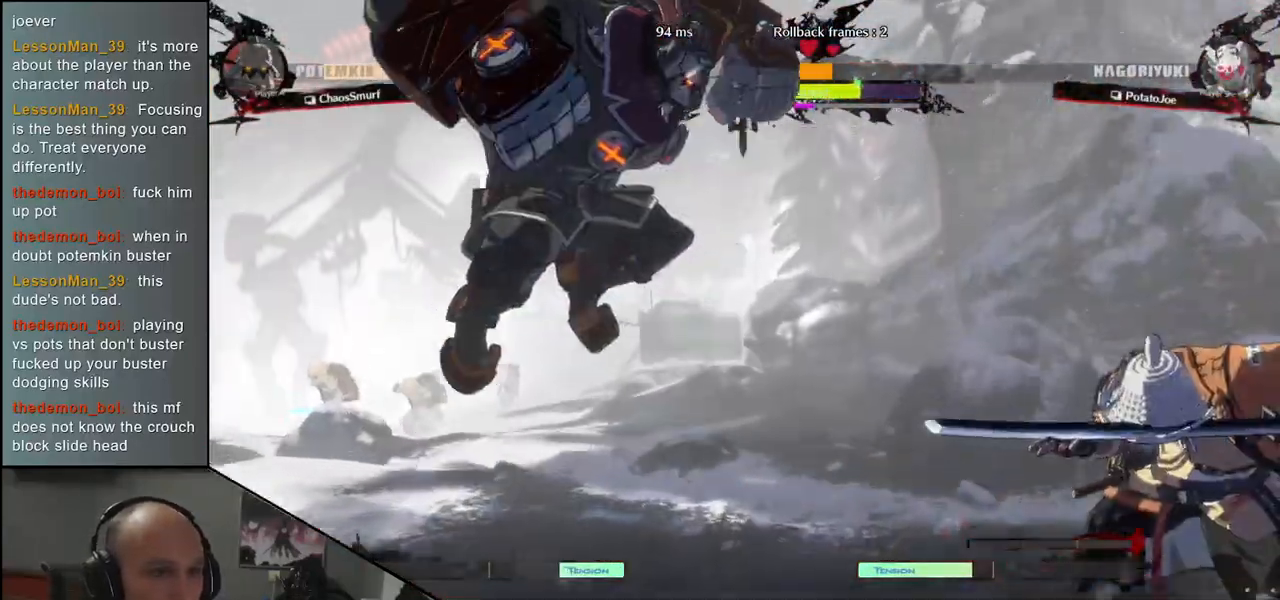
{"dt_ms": 500, "buttons": [], "left_stick": "right", "events": [[33, "TRIANGLE", "up"], [117, "TRIANGLE", "down"], [217, "TRIANGLE", "up"], [283, "left_stick", "right"]]}
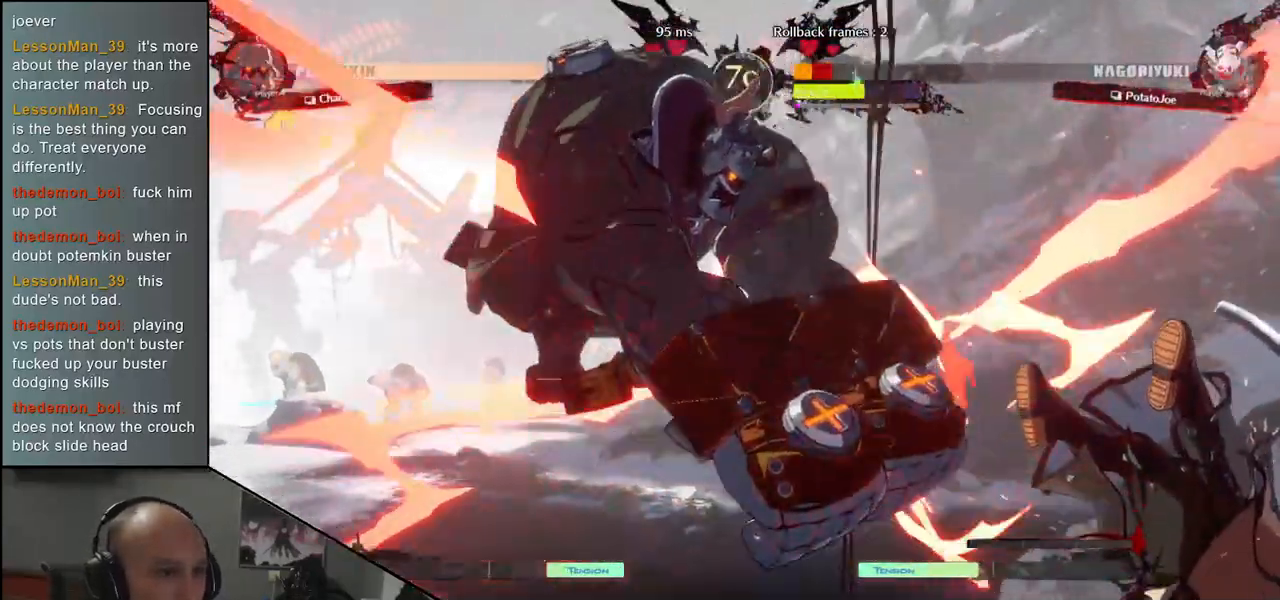
{"dt_ms": 500, "buttons": [], "left_stick": "right", "events": []}
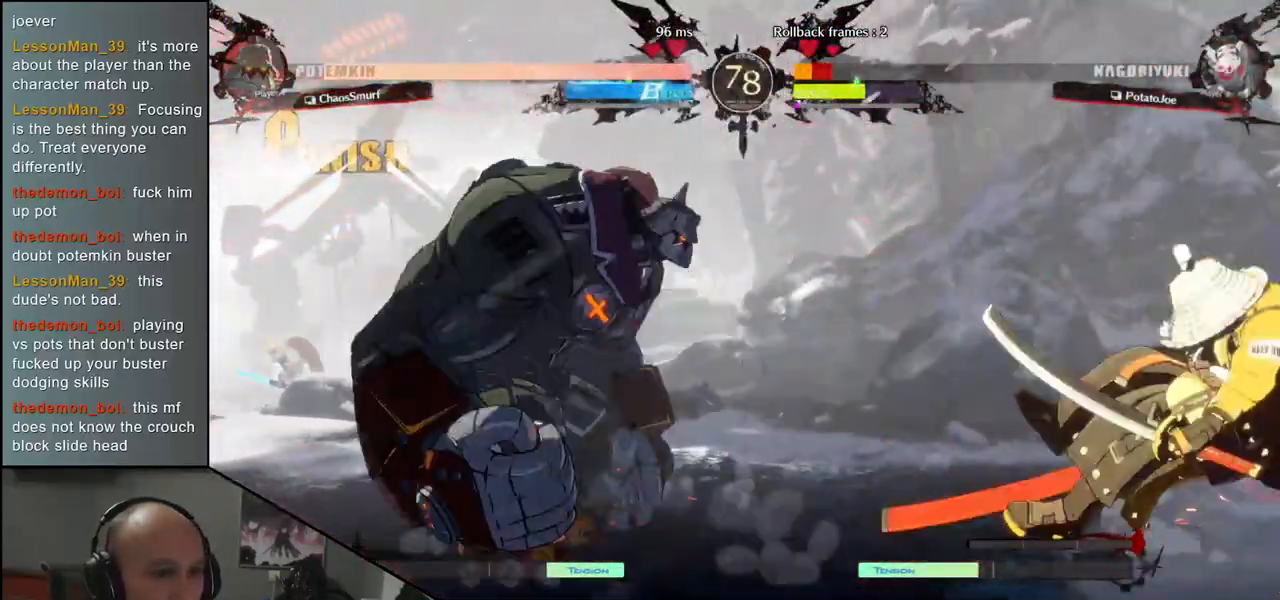
{"dt_ms": 500, "buttons": [], "left_stick": "down-right", "events": [[83, "left_stick", "down-right"], [217, "SQUARE", "down"], [300, "SQUARE", "up"], [417, "SQUARE", "down"], [467, "SQUARE", "up"]]}